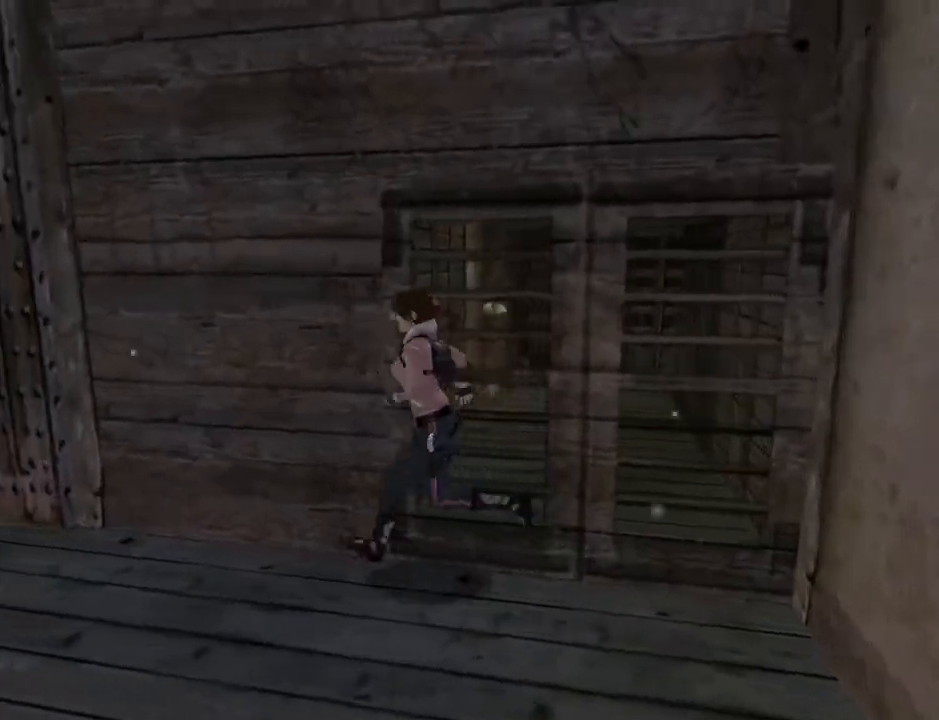
Gameplay with a controller (PlayStation layout); each line is a JSON object with the inputs held at the frame after it. "events" lists button and stick changes between this image and that frame as [ms after this image, input, new state], when the widget could be followed in between. Not read: L1 R1.
{"buttons": [], "left_stick": "center", "right_stick": "center", "events": [[133, "DPAD_RIGHT", "down"], [467, "DPAD_RIGHT", "up"]]}
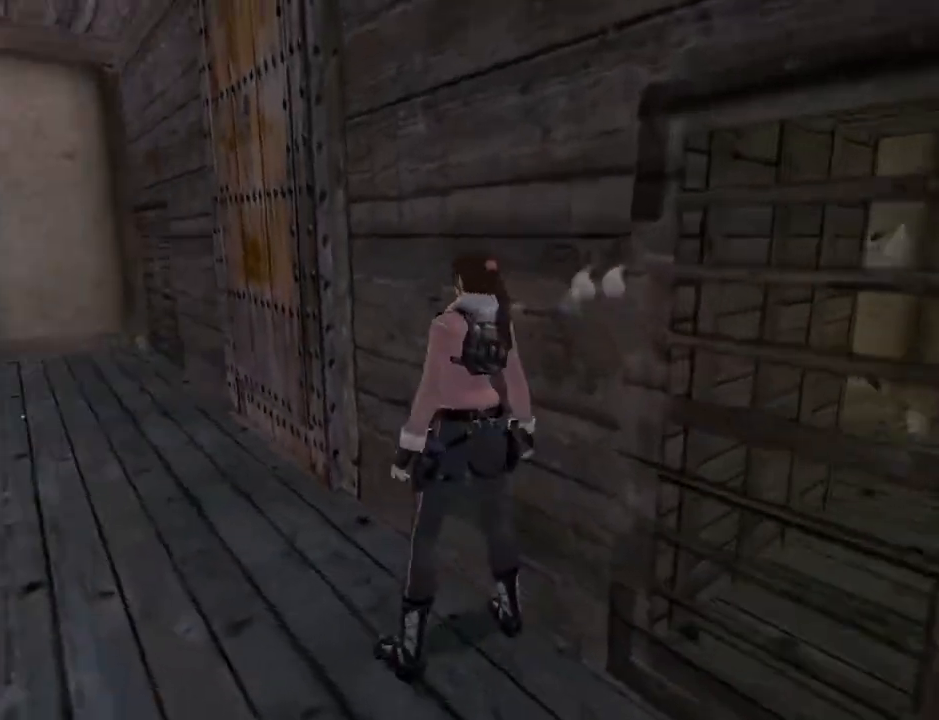
{"buttons": ["DPAD_UP", "DPAD_LEFT"], "left_stick": "center", "right_stick": "center", "events": [[367, "DPAD_UP", "down"], [467, "DPAD_LEFT", "down"]]}
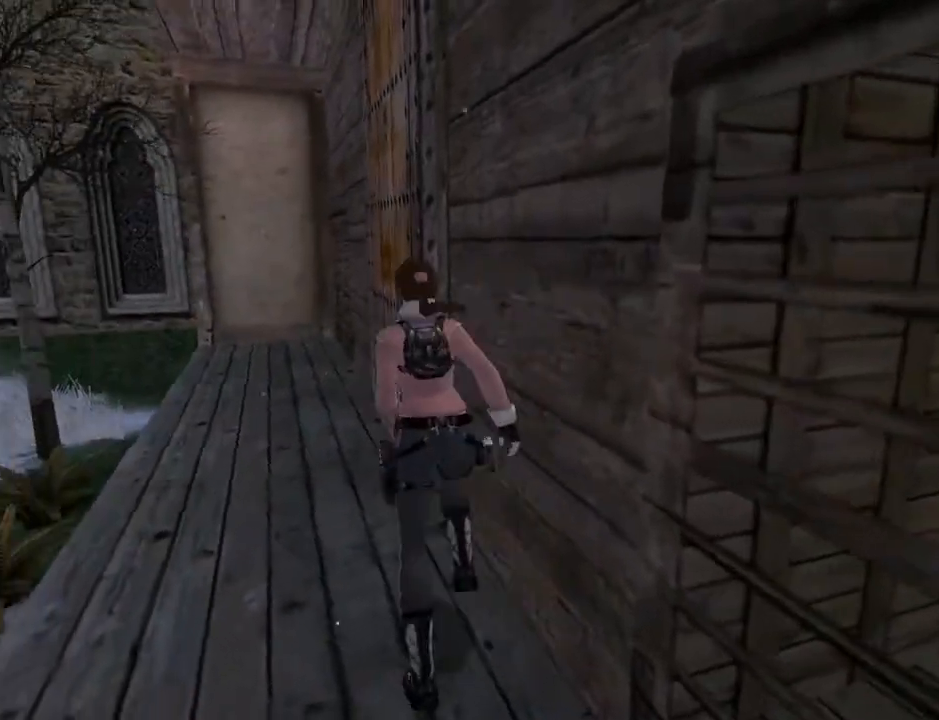
{"buttons": ["DPAD_RIGHT"], "left_stick": "center", "right_stick": "center", "events": [[333, "DPAD_LEFT", "up"], [433, "DPAD_RIGHT", "down"], [500, "DPAD_UP", "up"]]}
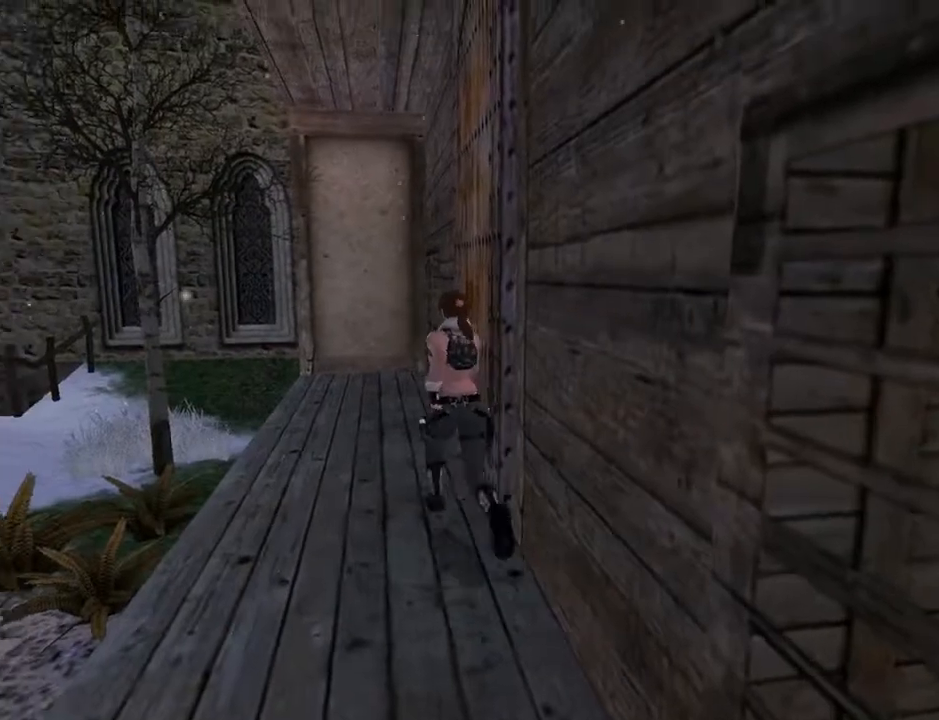
{"buttons": ["DPAD_RIGHT"], "left_stick": "center", "right_stick": "center", "events": []}
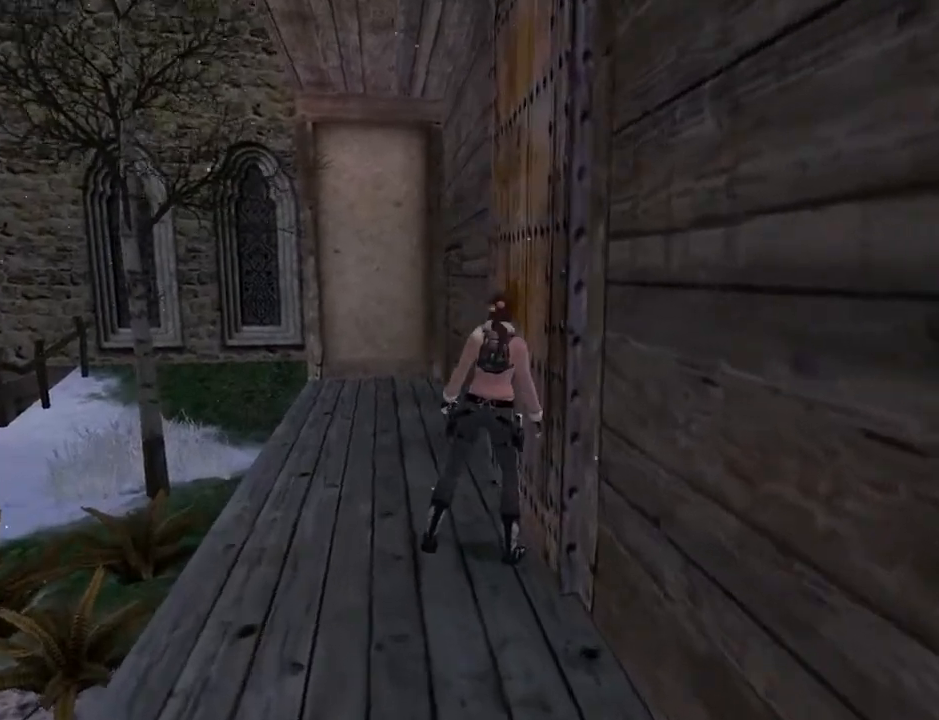
{"buttons": [], "left_stick": "center", "right_stick": "center", "events": [[500, "DPAD_RIGHT", "up"]]}
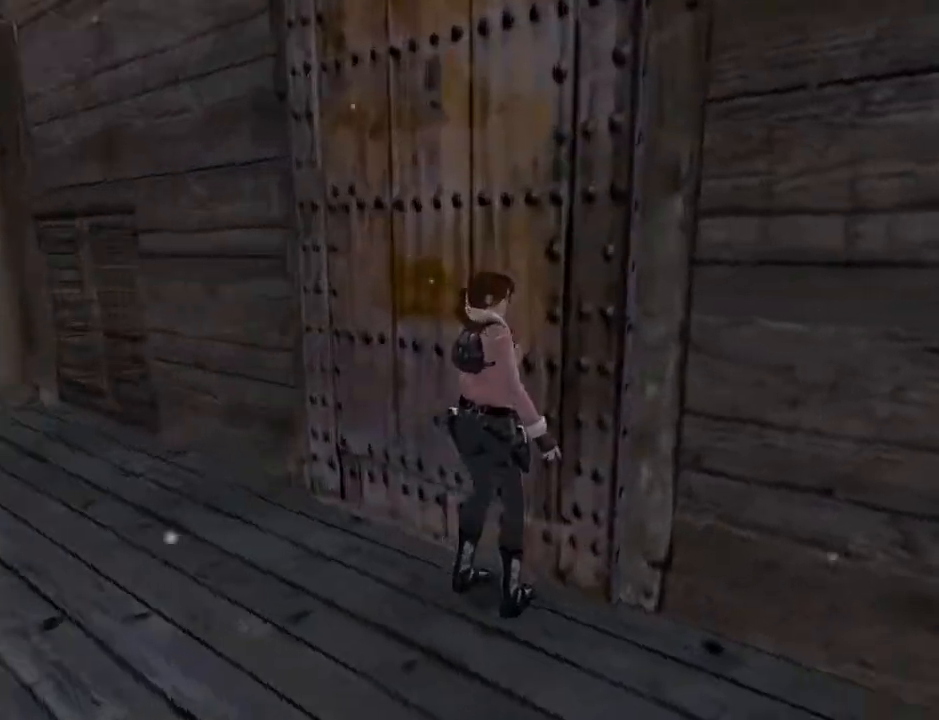
{"buttons": ["DPAD_LEFT"], "left_stick": "center", "right_stick": "center", "events": [[100, "CROSS", "down"], [233, "DPAD_LEFT", "down"], [367, "CROSS", "up"]]}
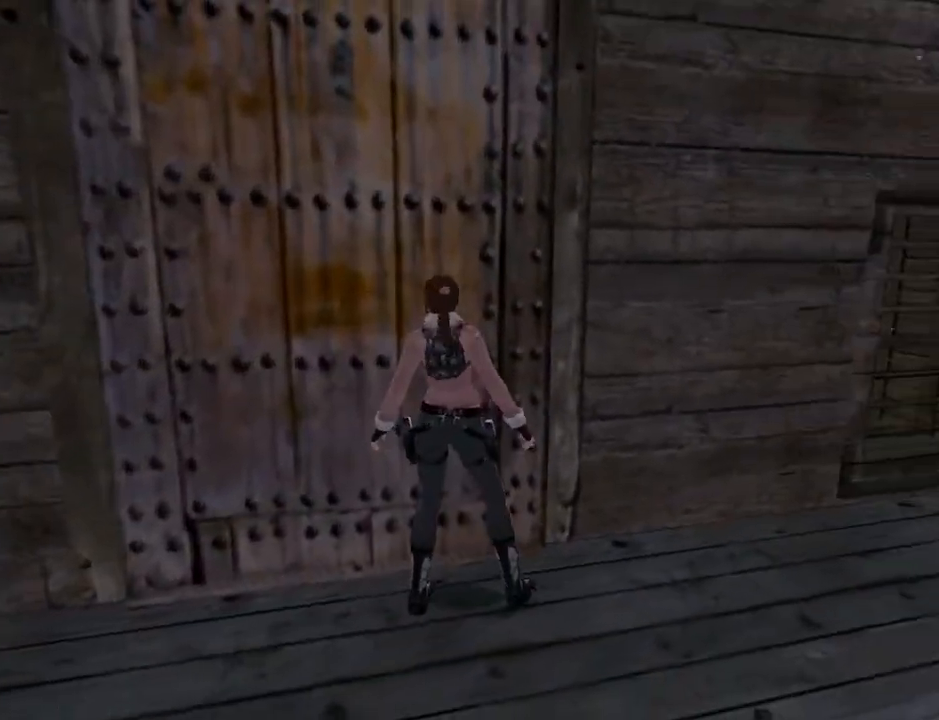
{"buttons": ["DPAD_LEFT"], "left_stick": "center", "right_stick": "center", "events": []}
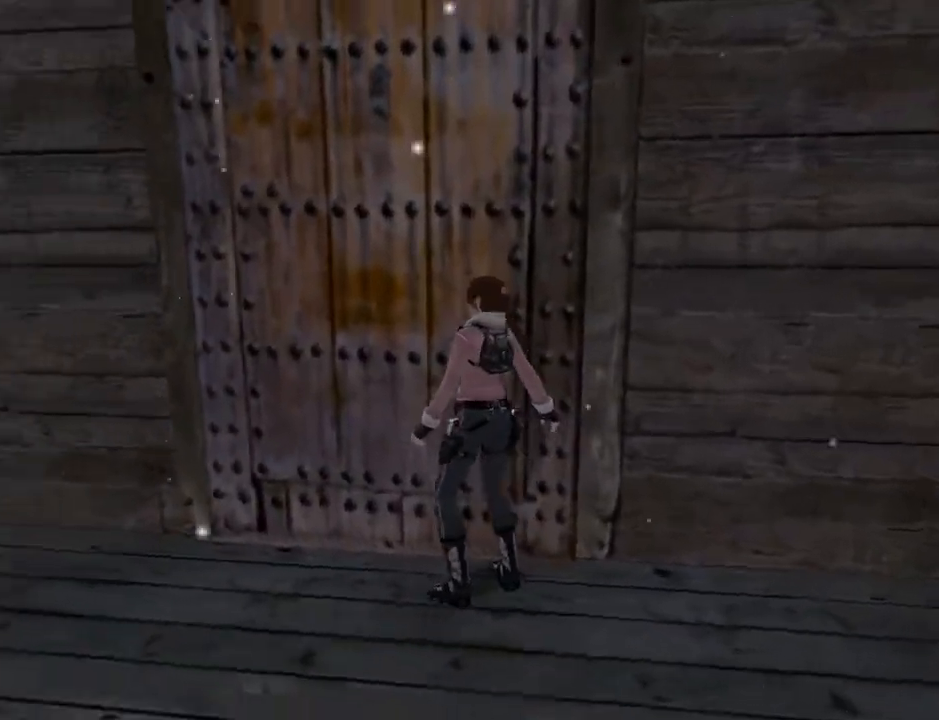
{"buttons": ["DPAD_UP", "DPAD_LEFT"], "left_stick": "center", "right_stick": "center", "events": [[233, "DPAD_UP", "down"]]}
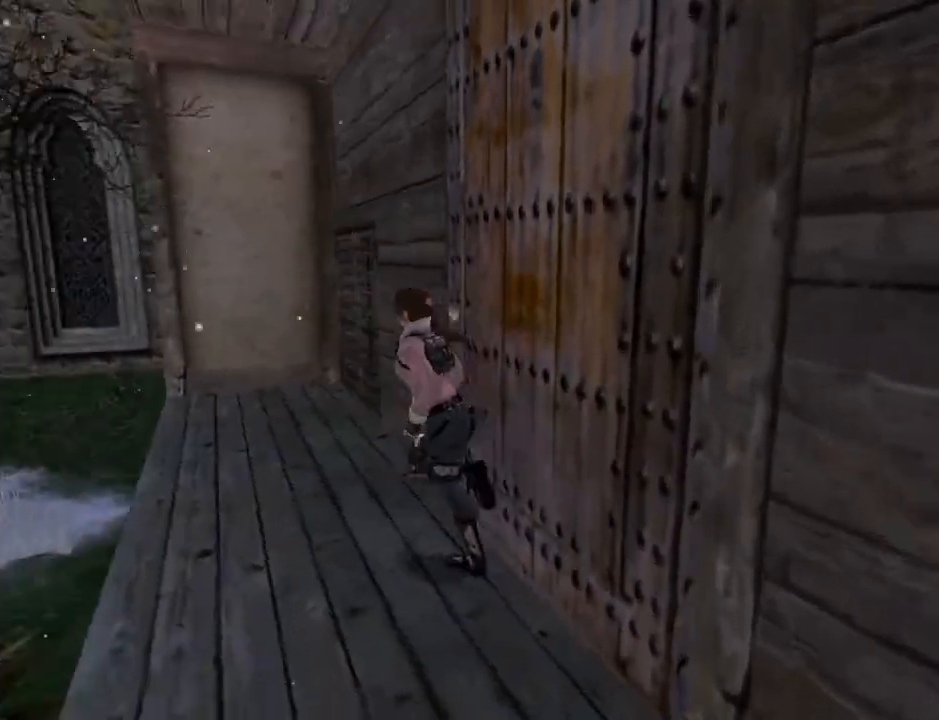
{"buttons": ["DPAD_UP", "DPAD_RIGHT"], "left_stick": "center", "right_stick": "center", "events": [[167, "DPAD_LEFT", "up"], [467, "DPAD_RIGHT", "down"]]}
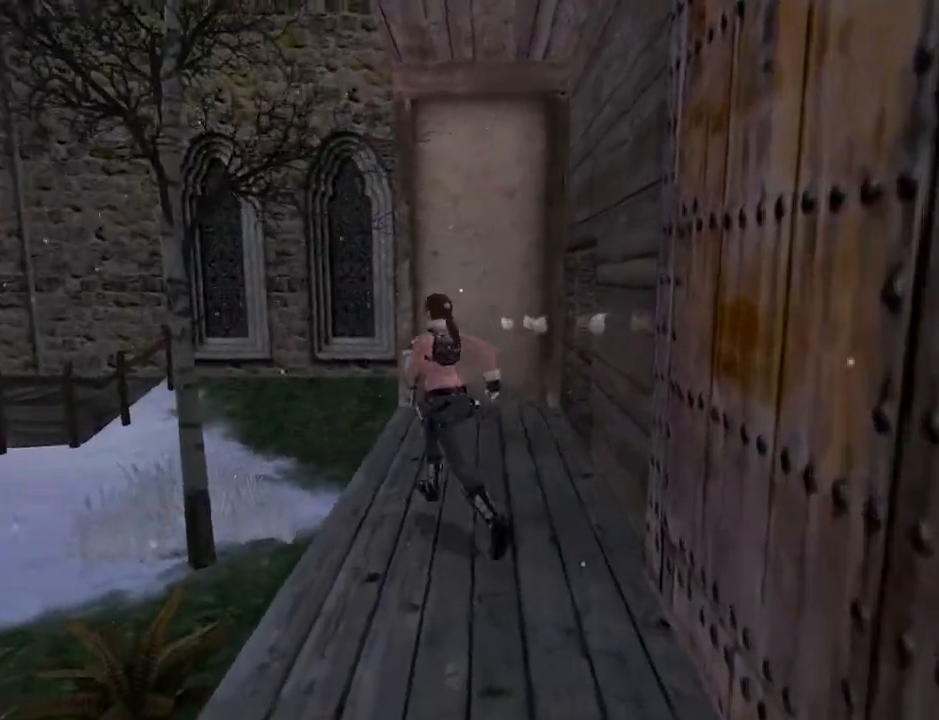
{"buttons": ["DPAD_UP"], "left_stick": "center", "right_stick": "center", "events": [[133, "DPAD_RIGHT", "up"]]}
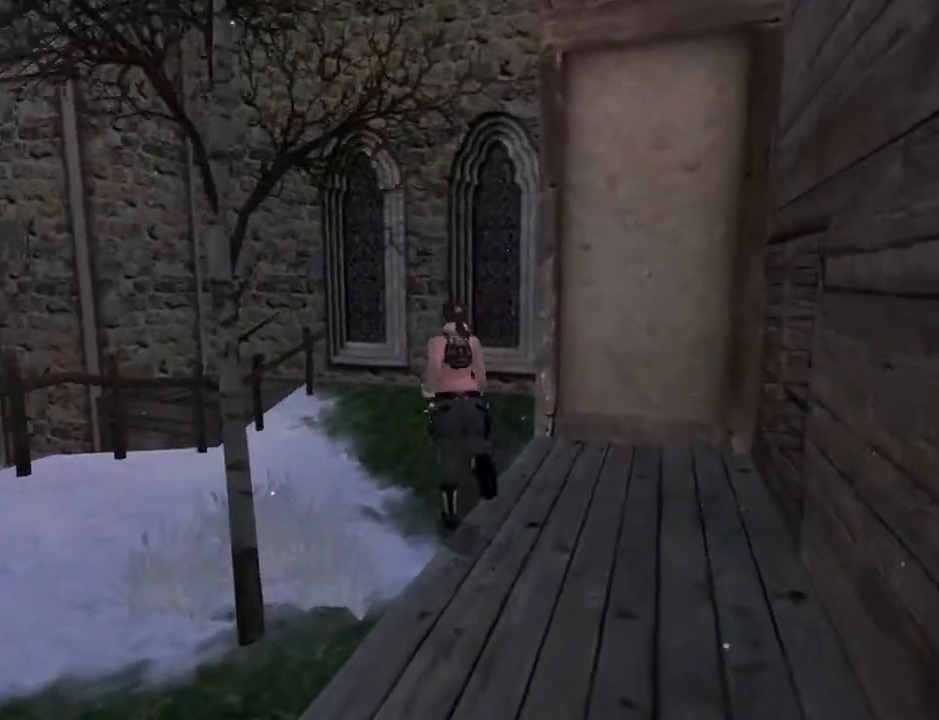
{"buttons": ["DPAD_UP", "DPAD_LEFT"], "left_stick": "center", "right_stick": "center", "events": [[167, "DPAD_LEFT", "down"]]}
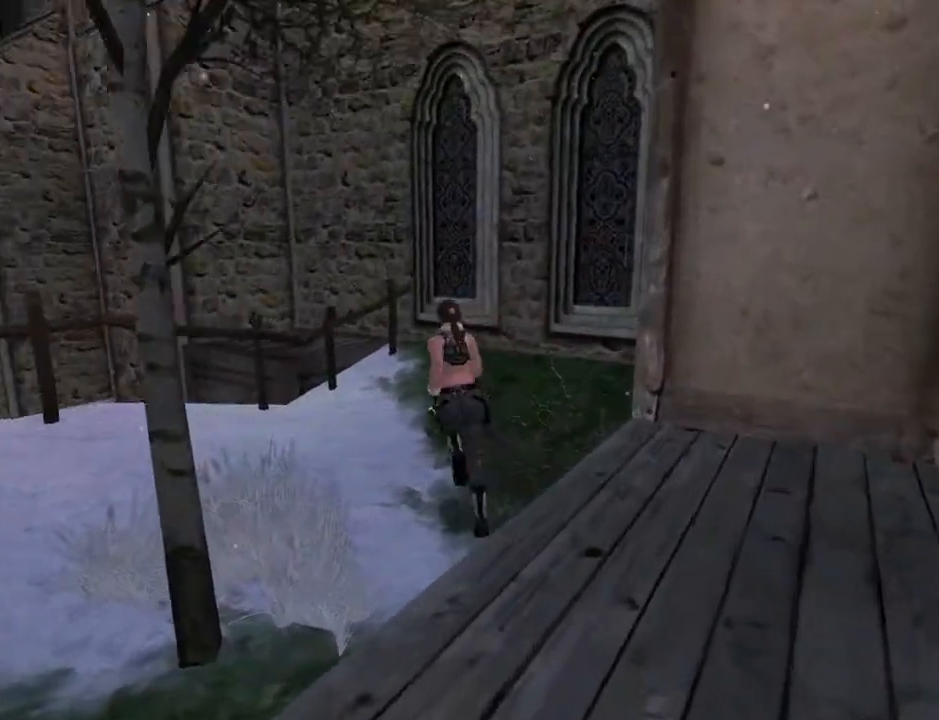
{"buttons": ["SQUARE", "DPAD_UP"], "left_stick": "center", "right_stick": "center", "events": [[233, "SQUARE", "down"], [467, "DPAD_LEFT", "up"]]}
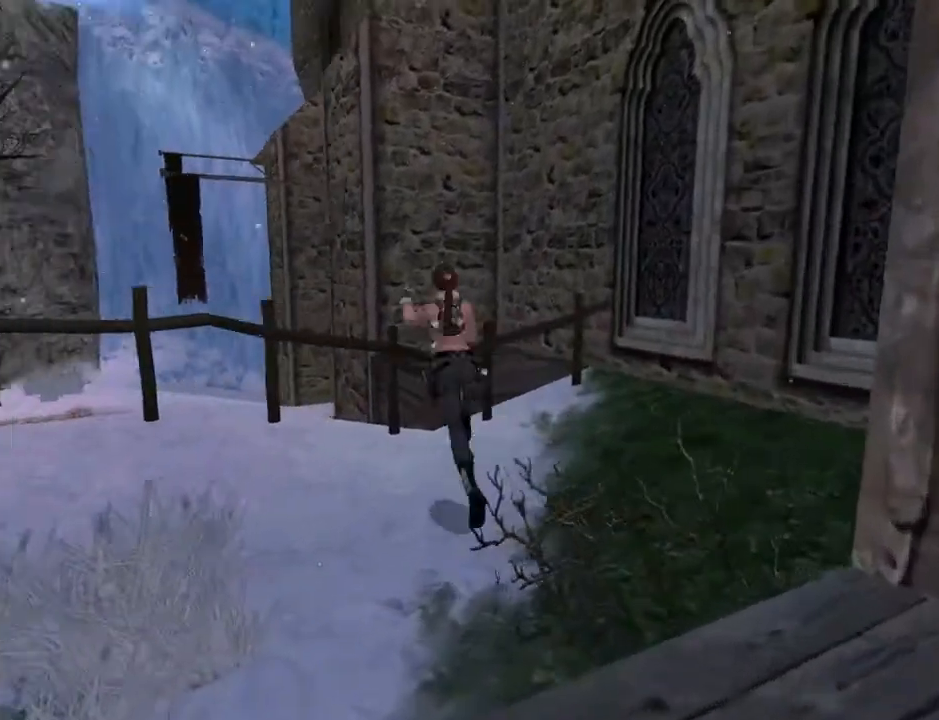
{"buttons": ["DPAD_UP", "DPAD_RIGHT"], "left_stick": "center", "right_stick": "center", "events": [[33, "DPAD_RIGHT", "down"], [400, "SQUARE", "up"]]}
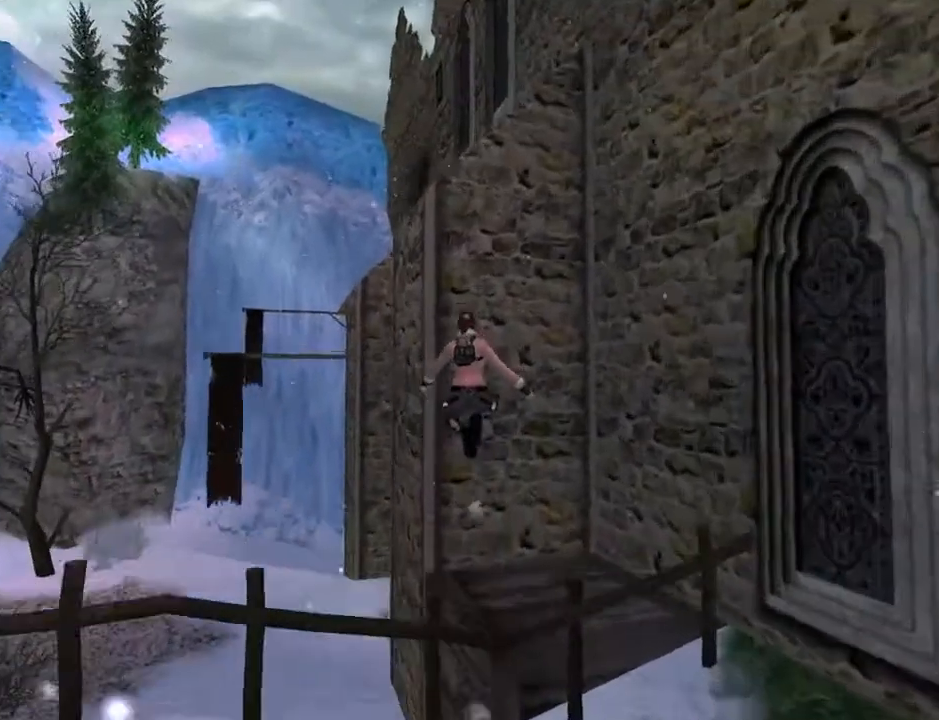
{"buttons": ["CROSS", "DPAD_UP", "DPAD_LEFT"], "left_stick": "center", "right_stick": "center", "events": [[100, "DPAD_RIGHT", "up"], [167, "CROSS", "down"], [167, "DPAD_LEFT", "down"]]}
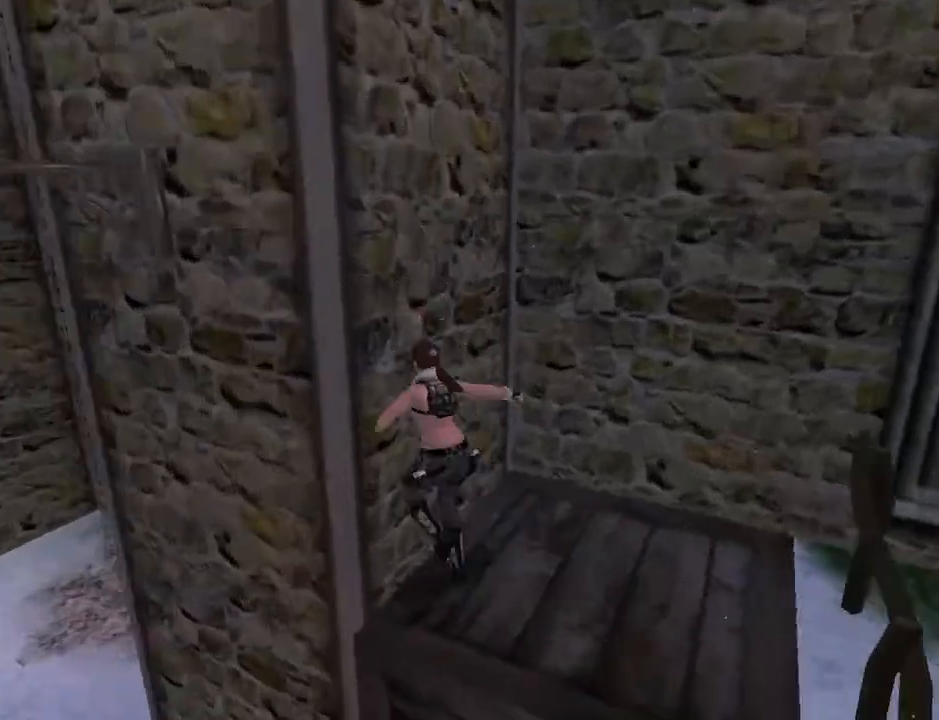
{"buttons": ["CROSS", "DPAD_UP", "DPAD_LEFT"], "left_stick": "center", "right_stick": "center", "events": []}
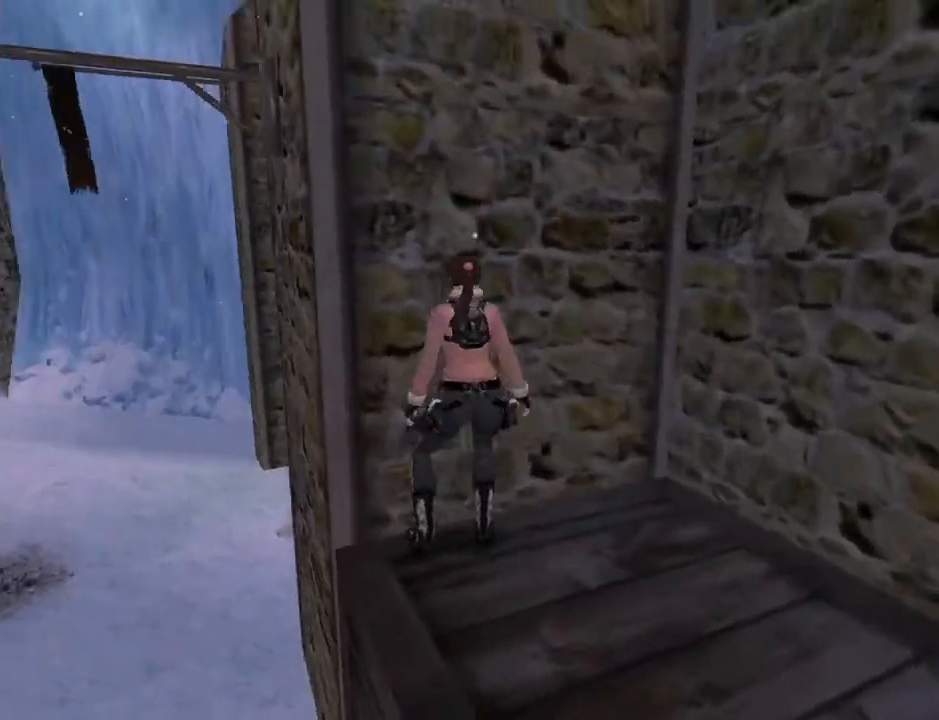
{"buttons": ["DPAD_LEFT"], "left_stick": "center", "right_stick": "center", "events": [[167, "DPAD_UP", "up"], [233, "CROSS", "up"]]}
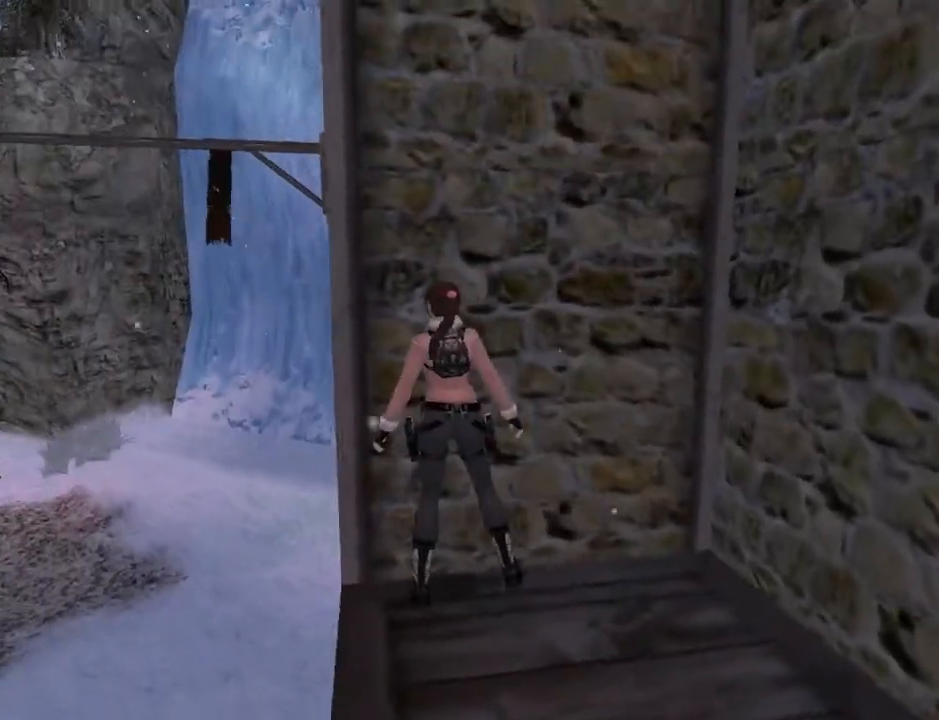
{"buttons": ["DPAD_LEFT"], "left_stick": "center", "right_stick": "center", "events": []}
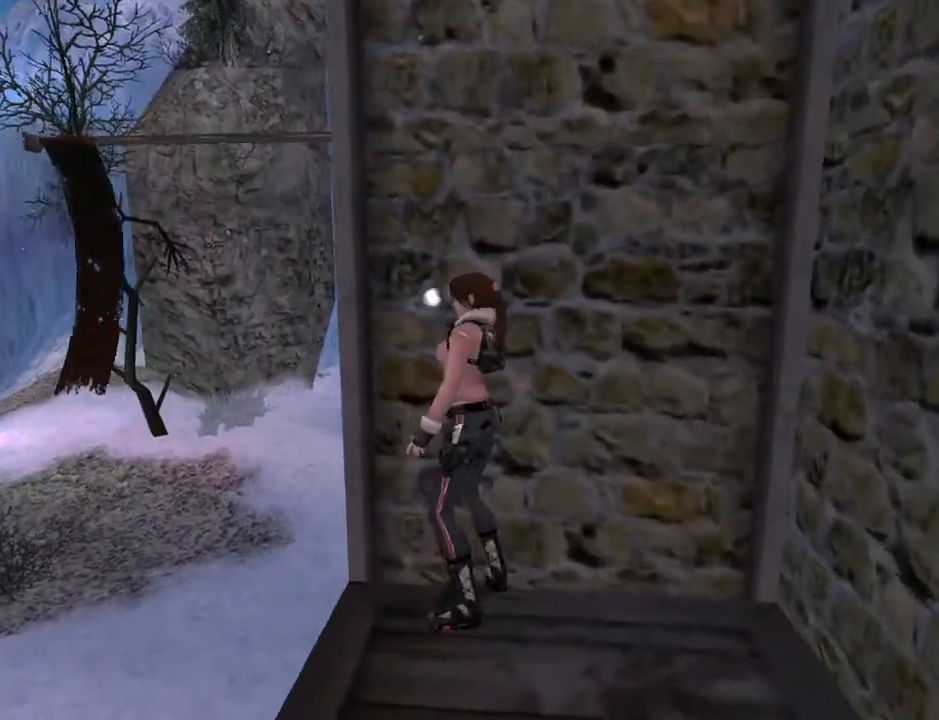
{"buttons": ["L2"], "left_stick": "center", "right_stick": "center", "events": [[367, "L2", "down"], [467, "DPAD_LEFT", "up"]]}
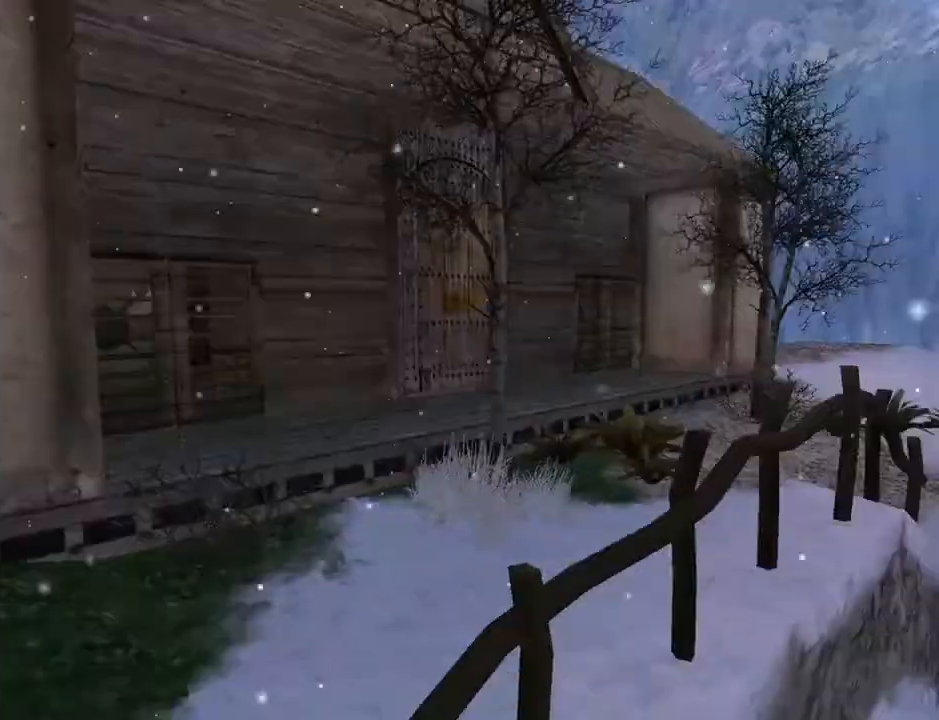
{"buttons": ["L2"], "left_stick": "center", "right_stick": "center", "events": []}
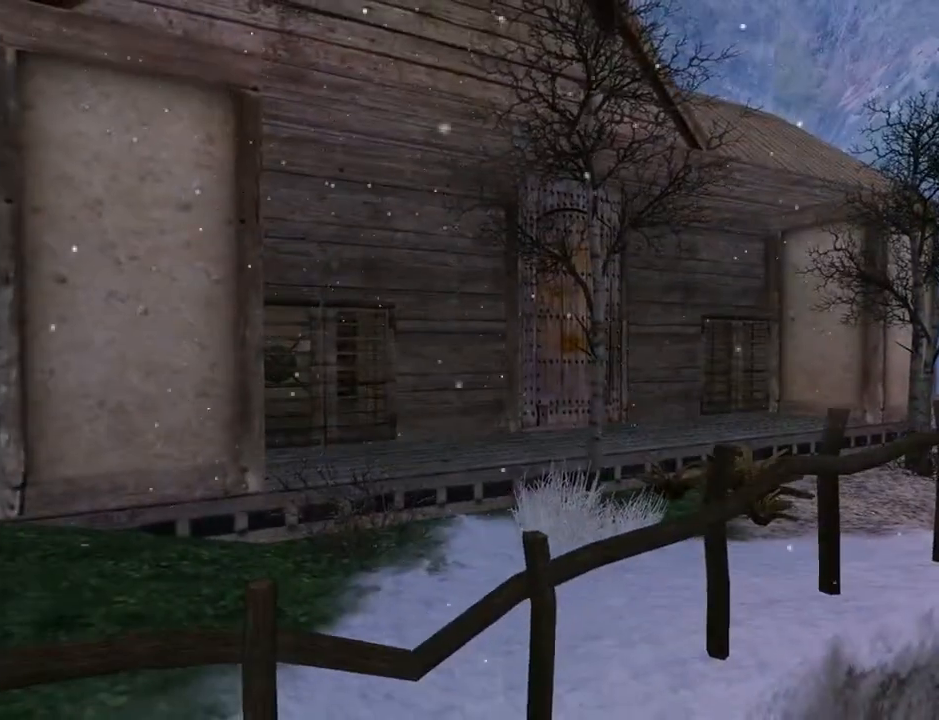
{"buttons": ["SQUARE", "DPAD_UP", "DPAD_LEFT"], "left_stick": "center", "right_stick": "center", "events": [[333, "L2", "up"], [400, "DPAD_UP", "down"], [400, "SQUARE", "down"], [500, "DPAD_LEFT", "down"]]}
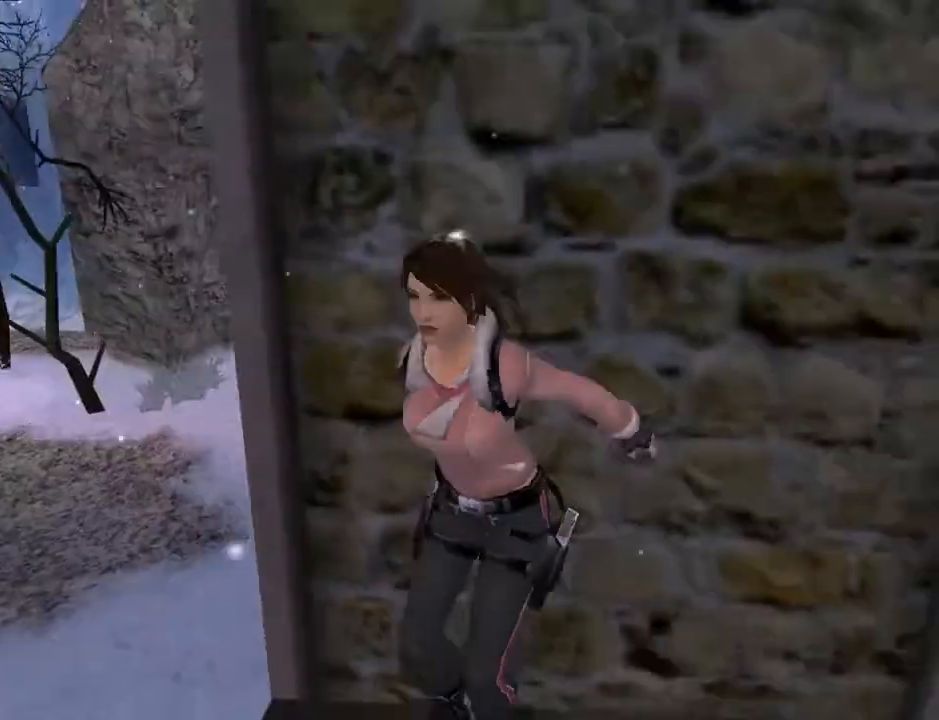
{"buttons": ["SQUARE", "DPAD_UP", "DPAD_RIGHT"], "left_stick": "center", "right_stick": "center", "events": [[300, "DPAD_LEFT", "up"], [433, "DPAD_RIGHT", "down"]]}
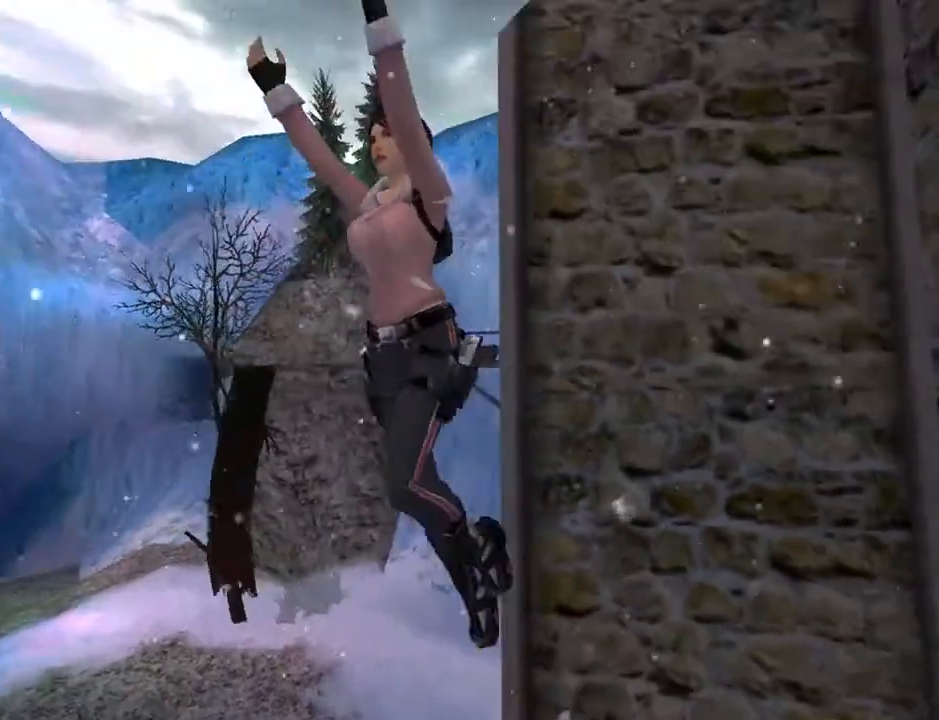
{"buttons": [], "left_stick": "center", "right_stick": "center", "events": [[33, "DPAD_RIGHT", "up"], [33, "SQUARE", "up"], [233, "DPAD_LEFT", "down"], [333, "DPAD_LEFT", "up"], [433, "DPAD_UP", "up"]]}
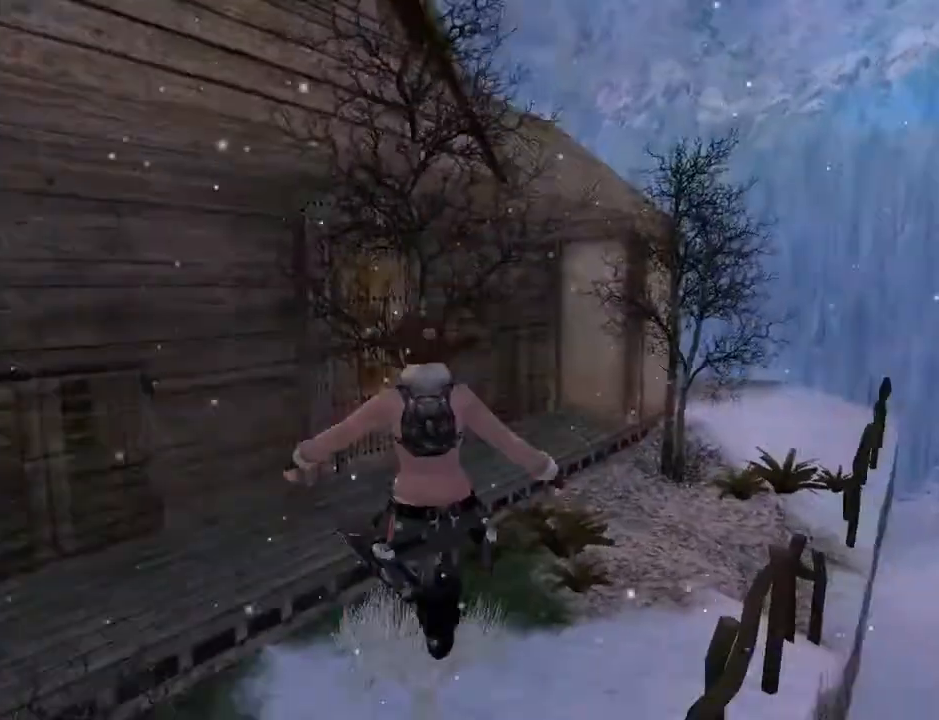
{"buttons": ["L2", "DPAD_DOWN"], "left_stick": "center", "right_stick": "center", "events": [[400, "L2", "down"], [433, "DPAD_DOWN", "down"]]}
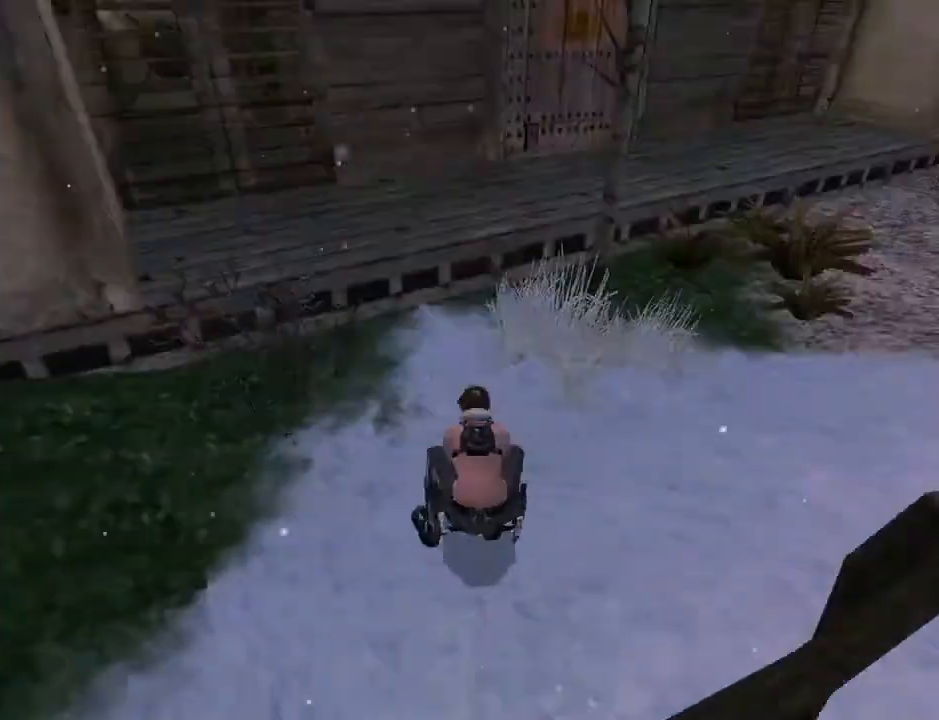
{"buttons": ["L2", "DPAD_DOWN", "DPAD_LEFT"], "left_stick": "center", "right_stick": "center", "events": [[233, "DPAD_LEFT", "down"]]}
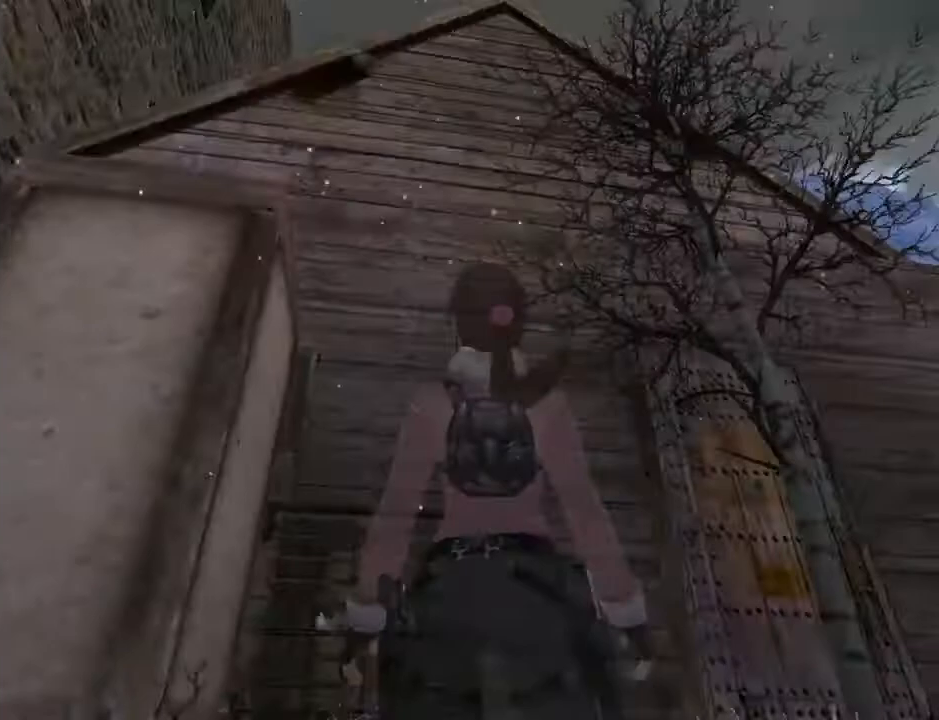
{"buttons": ["L2"], "left_stick": "center", "right_stick": "center", "events": [[133, "DPAD_DOWN", "up"], [200, "DPAD_LEFT", "up"]]}
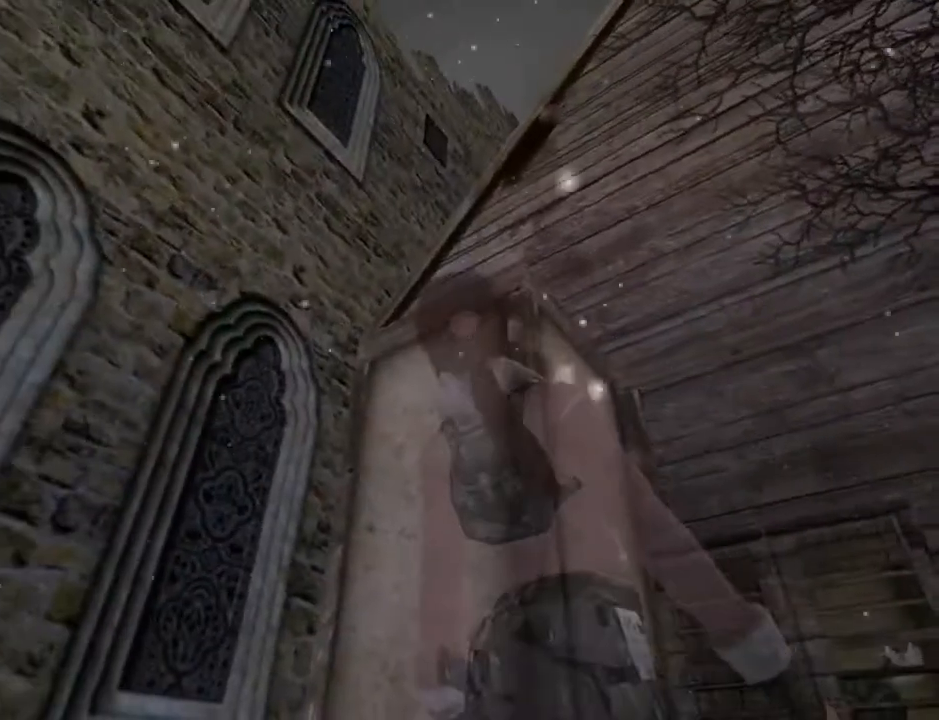
{"buttons": ["DPAD_RIGHT"], "left_stick": "center", "right_stick": "center", "events": [[267, "L2", "up"], [300, "DPAD_RIGHT", "down"]]}
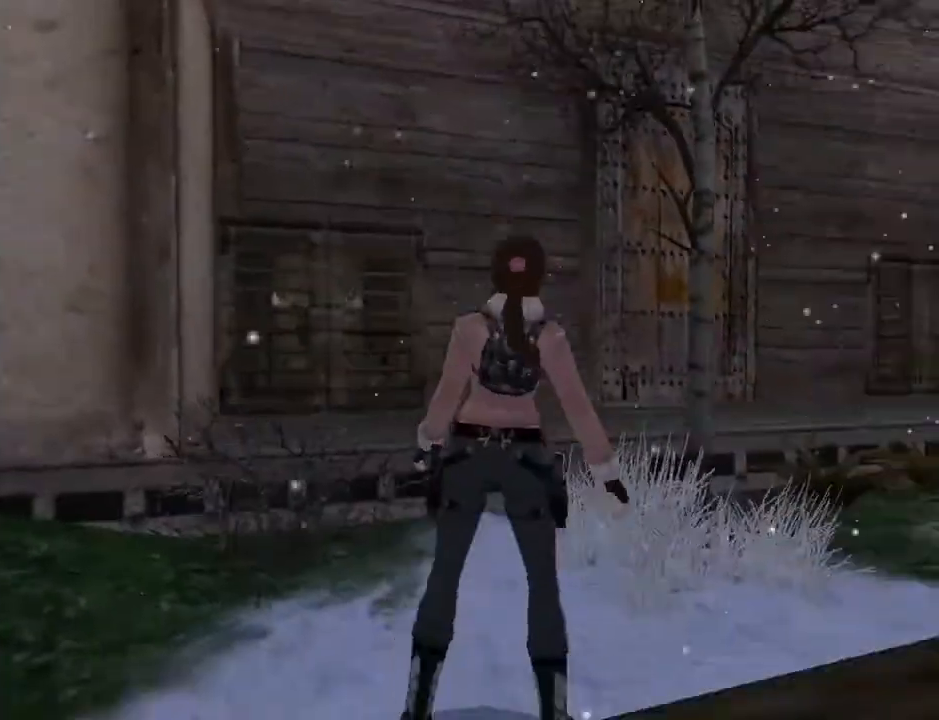
{"buttons": ["DPAD_UP", "DPAD_RIGHT"], "left_stick": "center", "right_stick": "center", "events": [[167, "DPAD_UP", "down"]]}
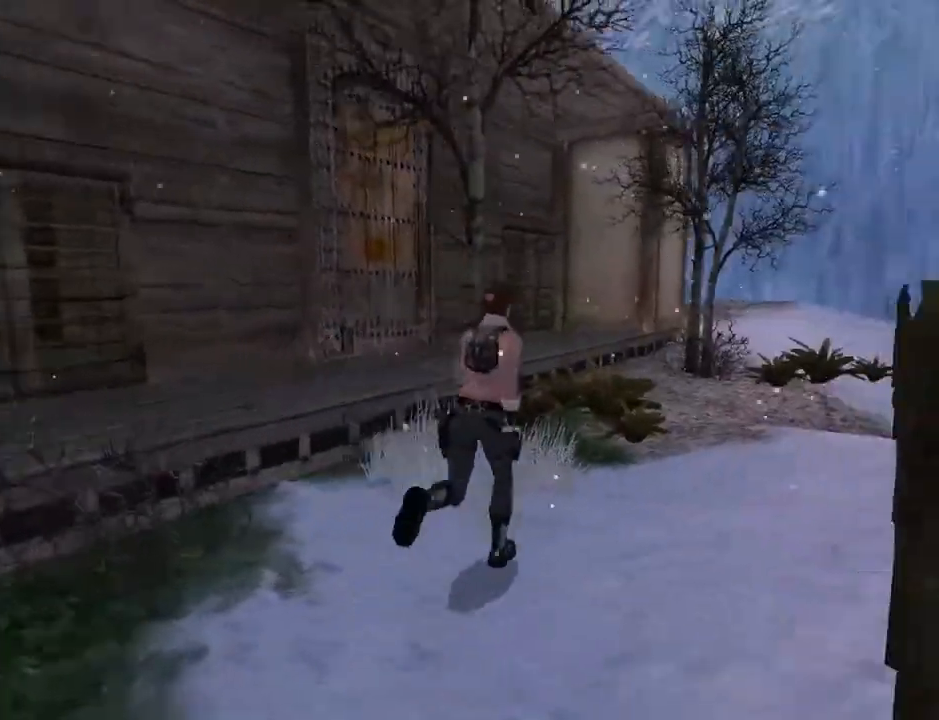
{"buttons": ["DPAD_UP"], "left_stick": "center", "right_stick": "center", "events": [[33, "DPAD_RIGHT", "up"]]}
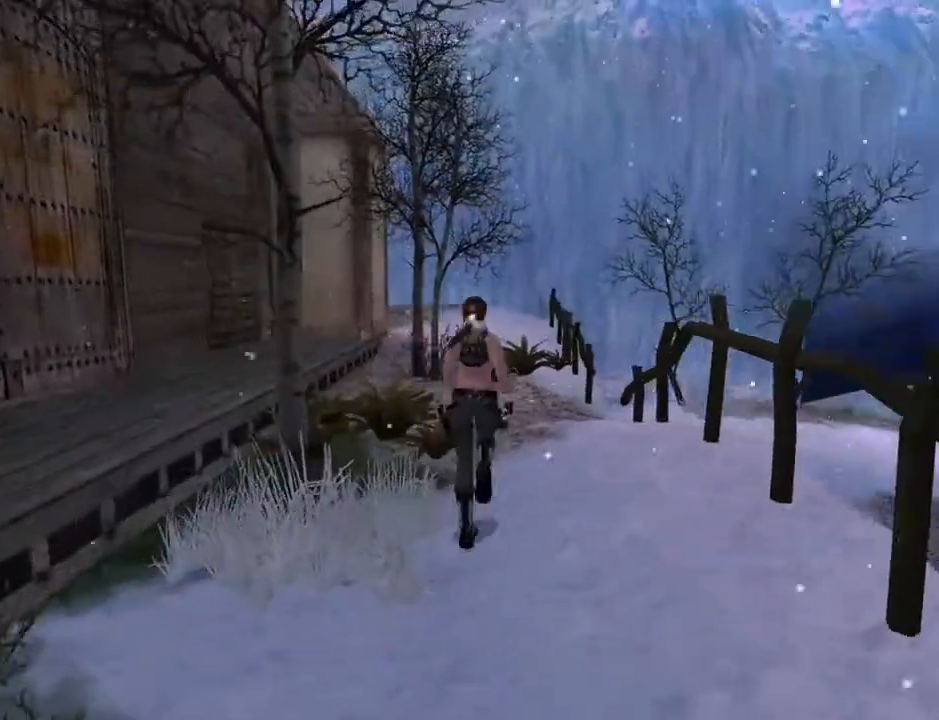
{"buttons": ["DPAD_UP"], "left_stick": "center", "right_stick": "center", "events": [[33, "DPAD_LEFT", "down"], [133, "DPAD_LEFT", "up"]]}
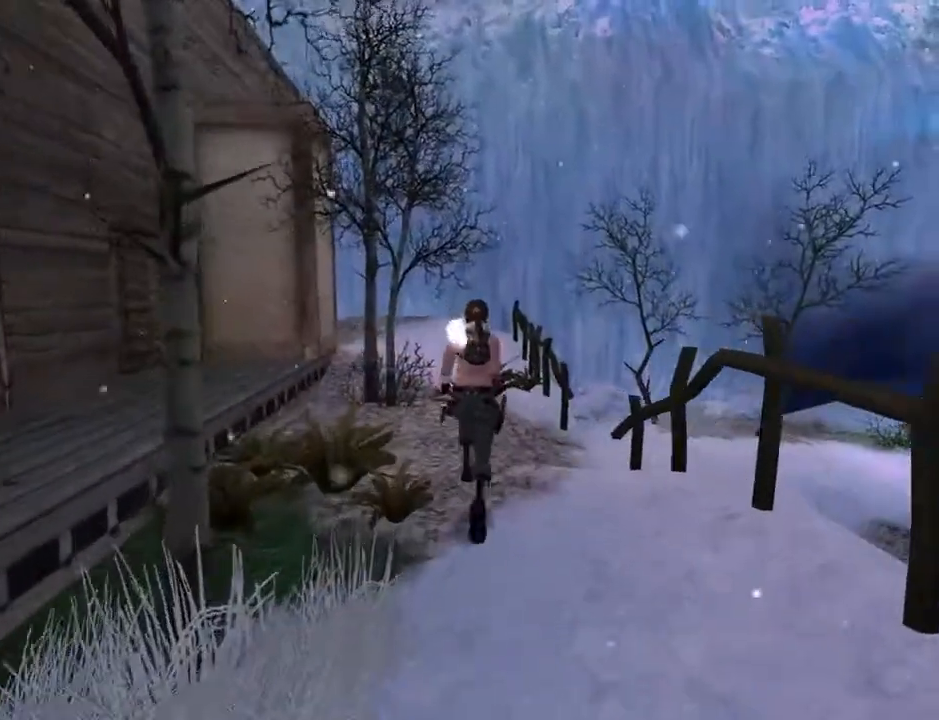
{"buttons": ["DPAD_UP", "DPAD_RIGHT"], "left_stick": "center", "right_stick": "center", "events": [[400, "DPAD_RIGHT", "down"]]}